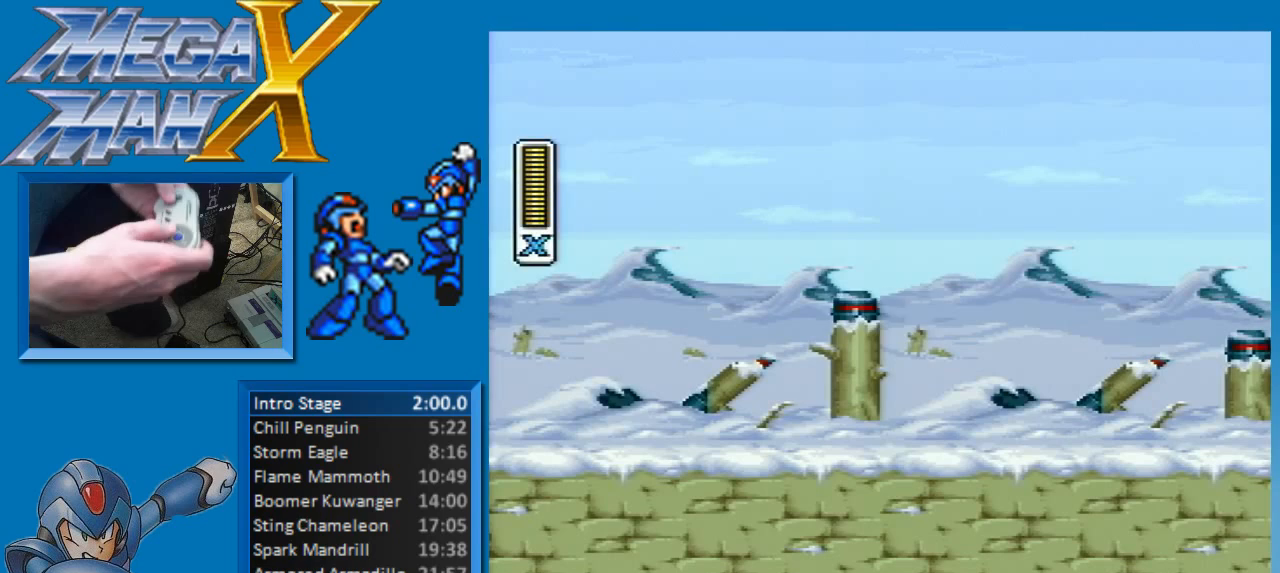
Gameplay with a controller (Nintendo layout); each line is a JSON object with the inputs held at the frame after it. "events" lists button and stick changes between this image and that frame as [ms after this image, input, new state], when the widget could be followed in between. Not read: L3 R3.
{"buttons": ["Y"], "events": []}
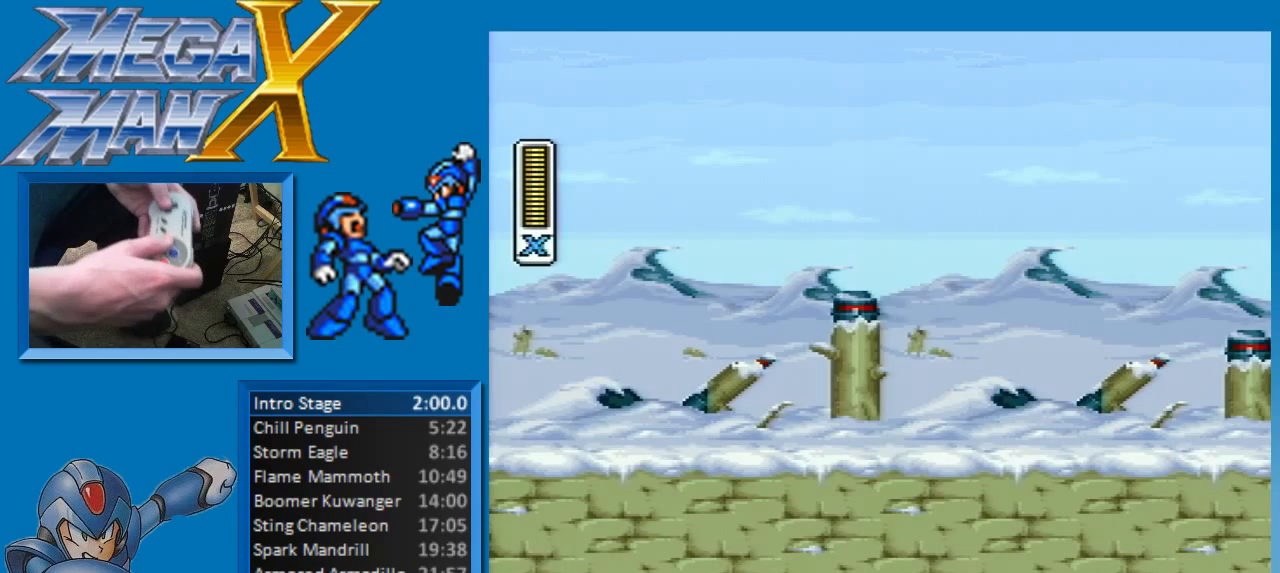
{"buttons": ["Y"], "events": []}
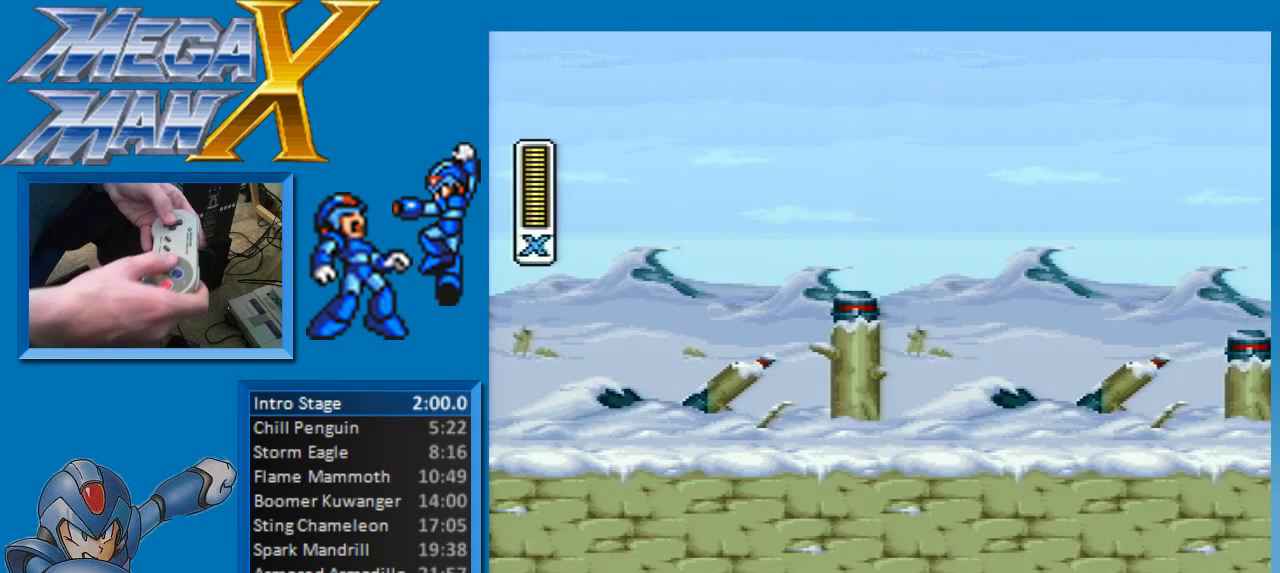
{"buttons": ["Y"], "events": []}
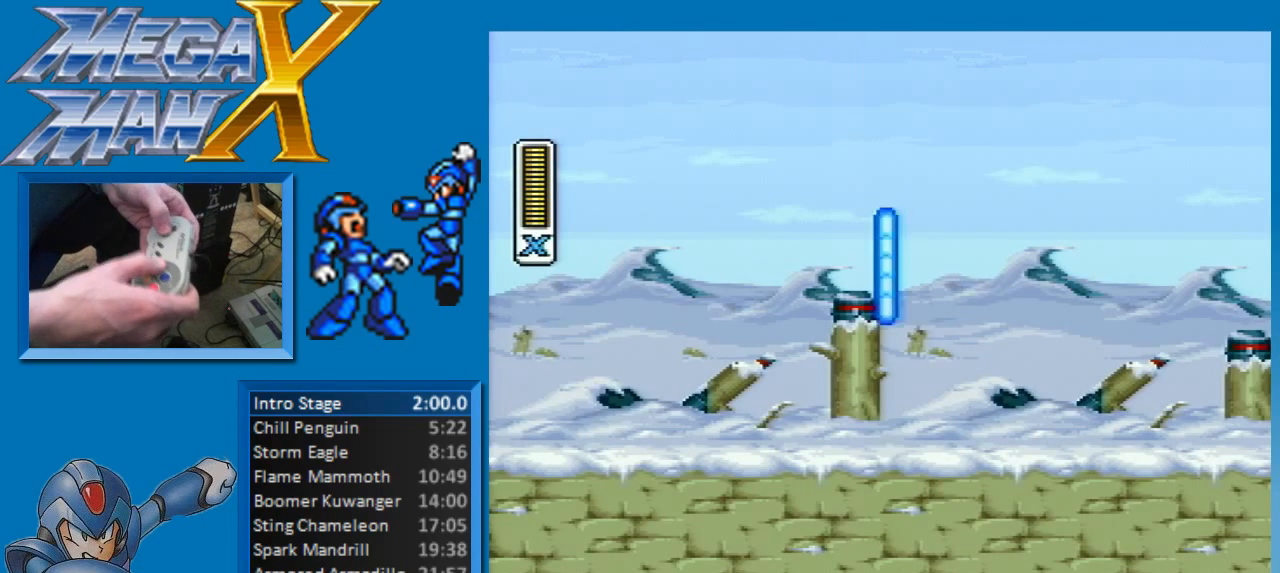
{"buttons": ["Y", "DPAD_RIGHT"], "events": [[33, "DPAD_RIGHT", "down"]]}
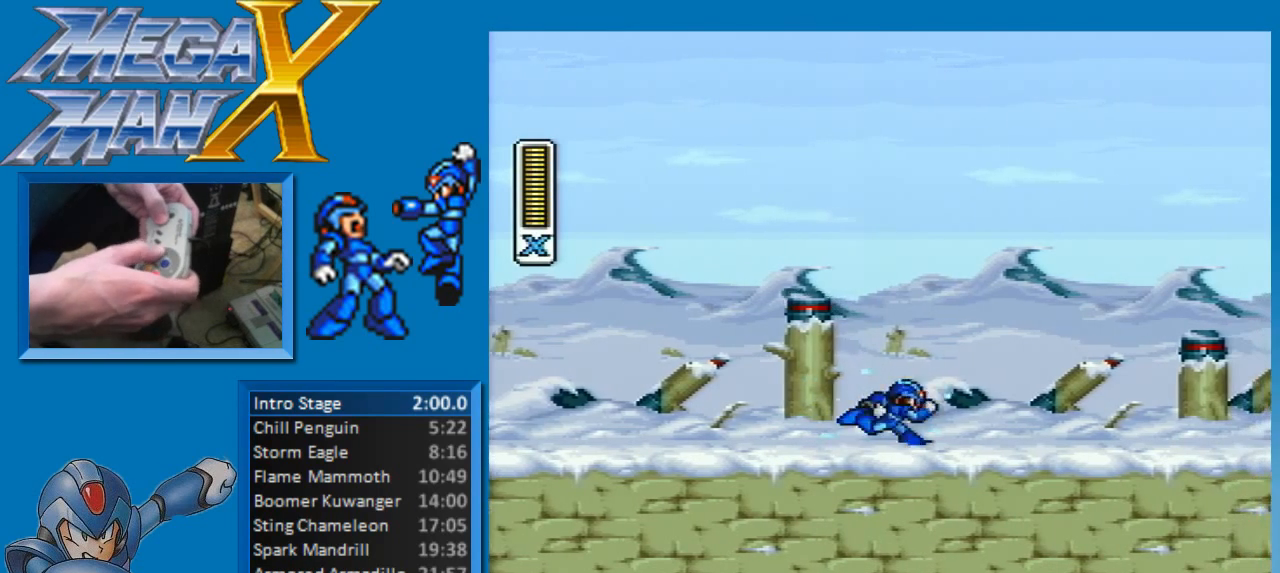
{"buttons": ["Y", "DPAD_RIGHT"], "events": []}
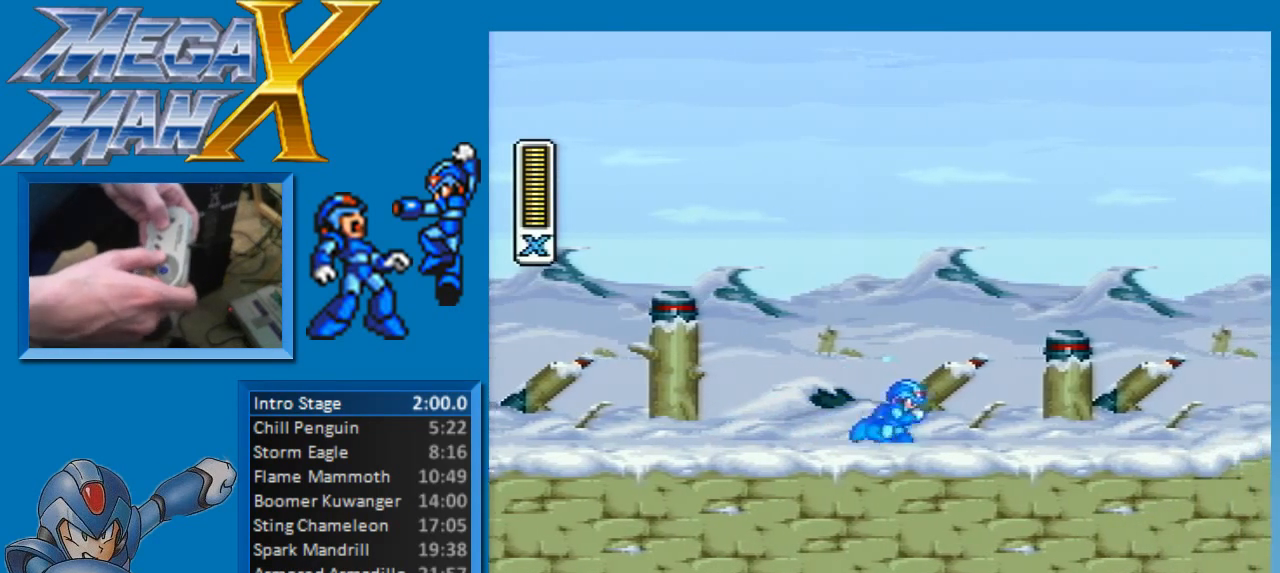
{"buttons": ["Y", "DPAD_RIGHT"], "events": []}
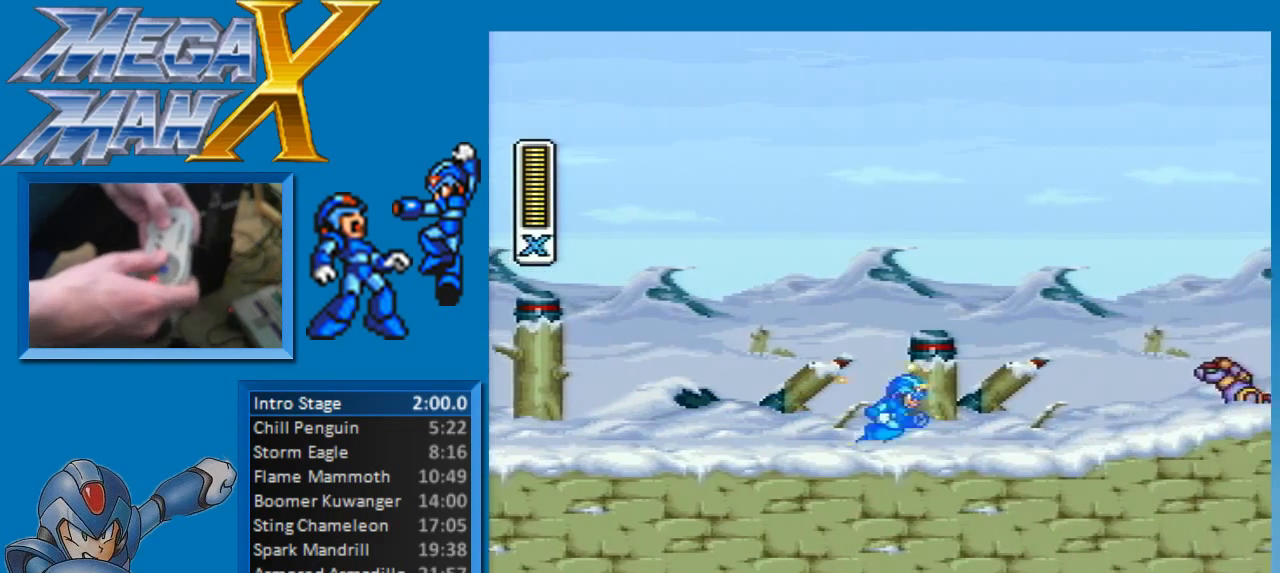
{"buttons": ["B", "Y", "DPAD_RIGHT"], "events": [[250, "B", "down"]]}
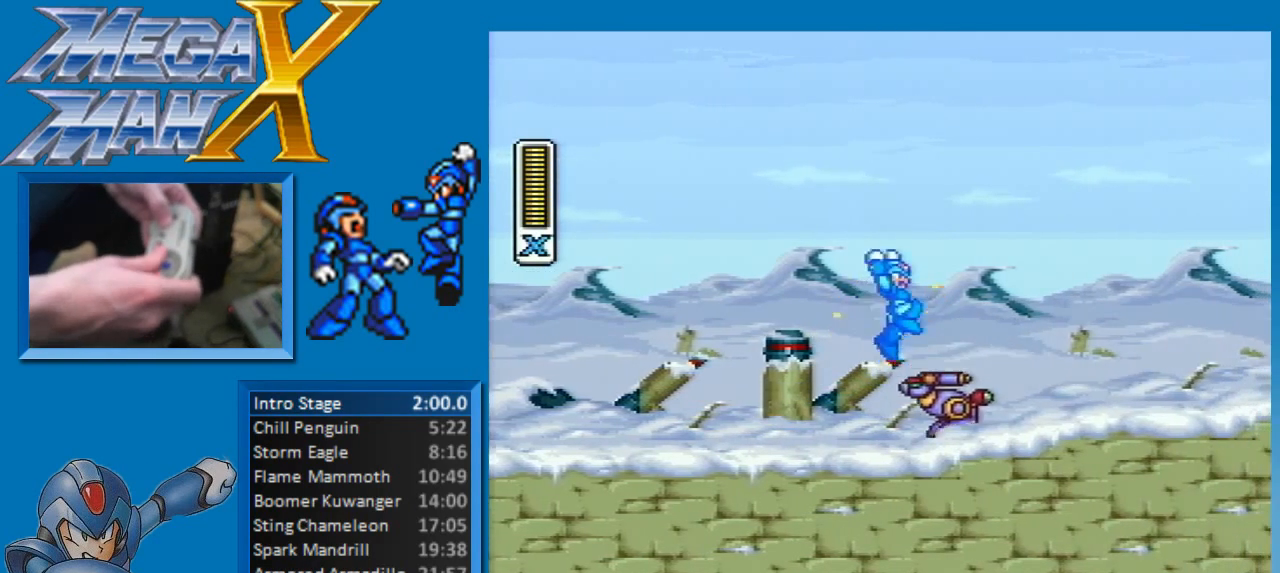
{"buttons": ["Y", "DPAD_RIGHT"], "events": [[383, "B", "up"]]}
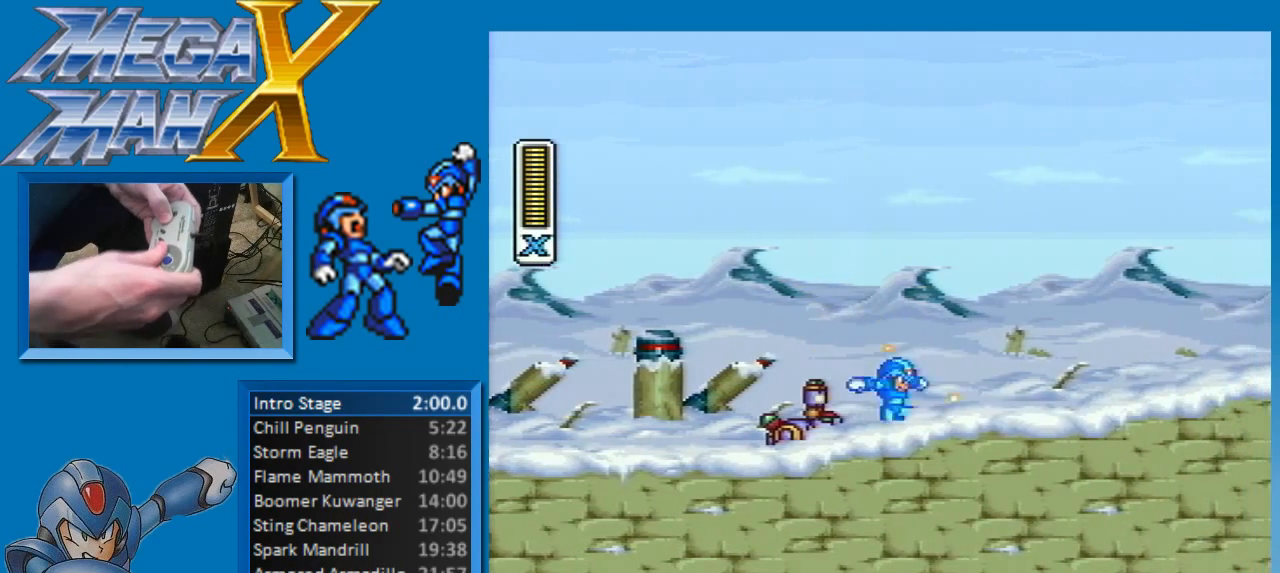
{"buttons": ["Y", "DPAD_RIGHT"], "events": [[367, "B", "down"], [433, "Y", "up"], [450, "B", "up"], [500, "Y", "down"]]}
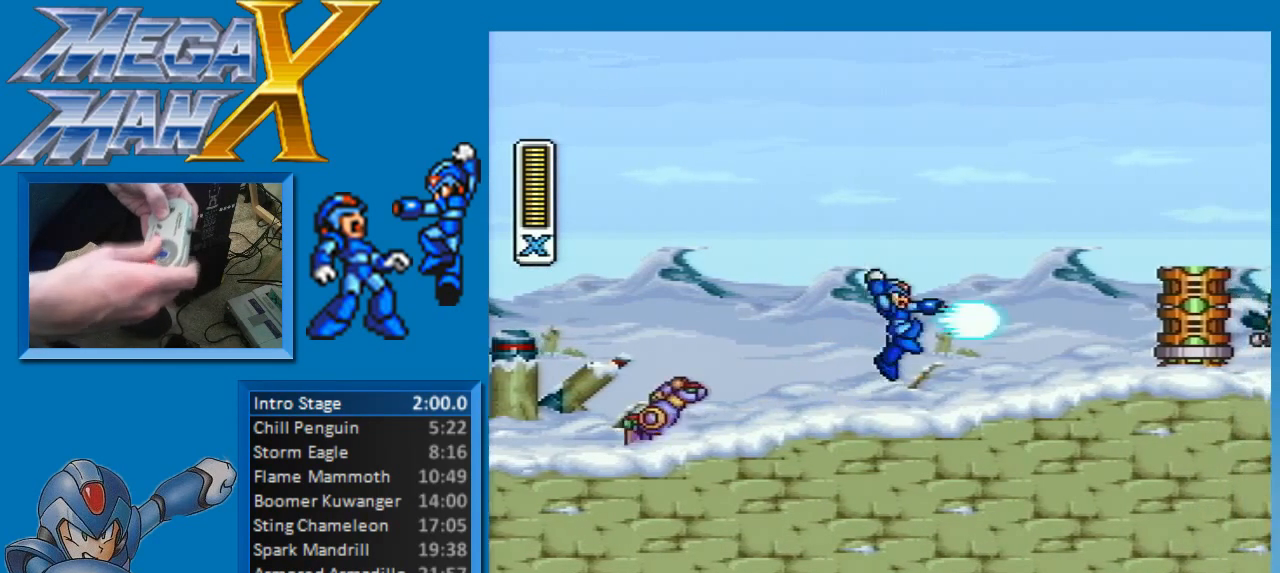
{"buttons": ["Y", "DPAD_RIGHT"], "events": [[133, "Y", "up"], [200, "Y", "down"], [250, "Y", "up"], [300, "Y", "down"]]}
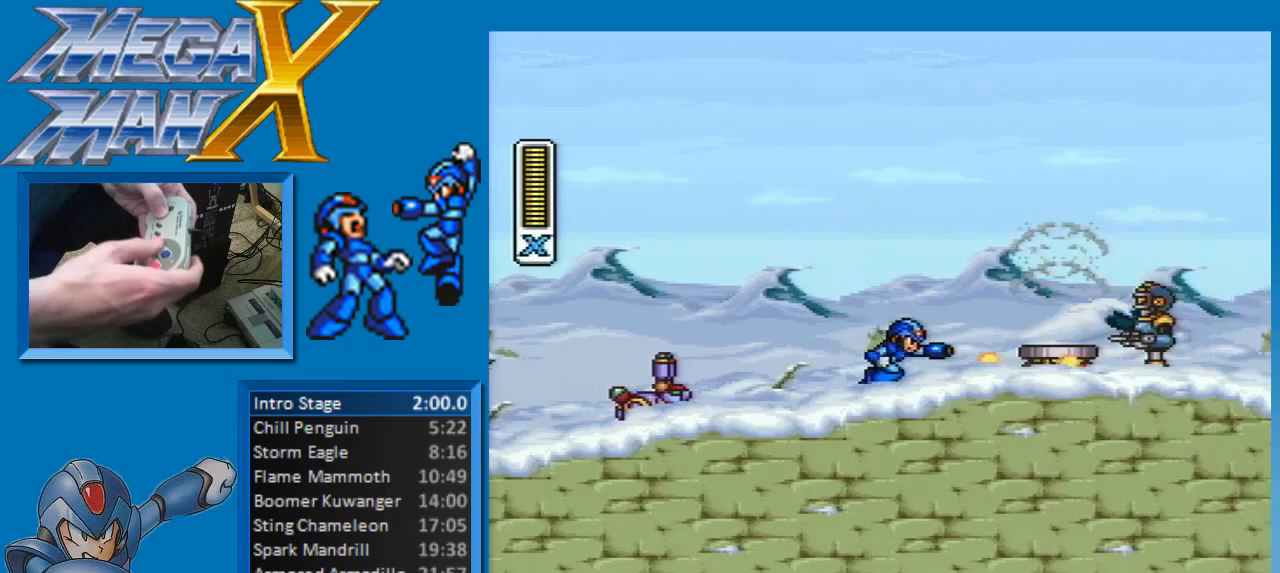
{"buttons": ["Y", "DPAD_RIGHT"], "events": [[250, "B", "down"], [267, "Y", "up"], [317, "Y", "down"], [367, "B", "up"]]}
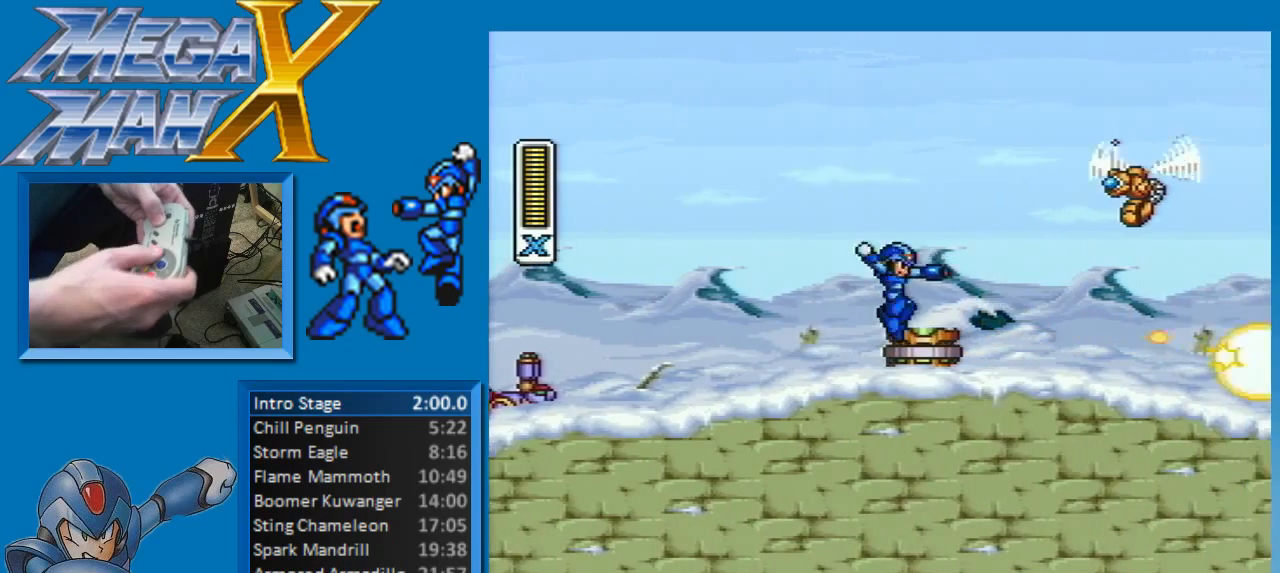
{"buttons": ["Y", "DPAD_RIGHT"], "events": []}
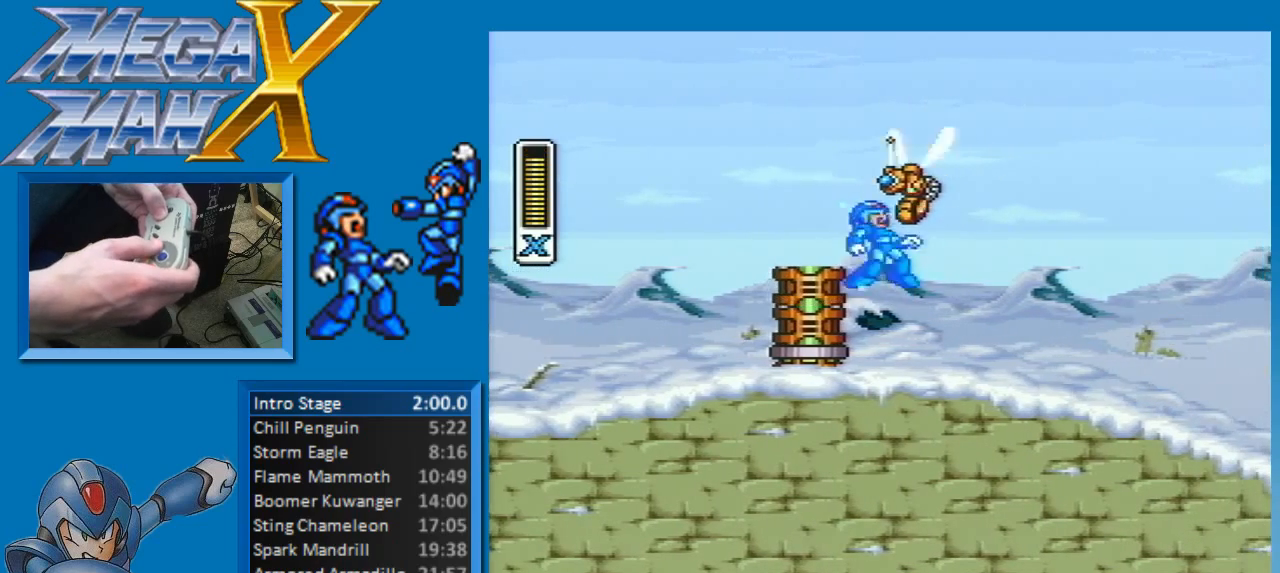
{"buttons": ["Y", "DPAD_RIGHT"], "events": []}
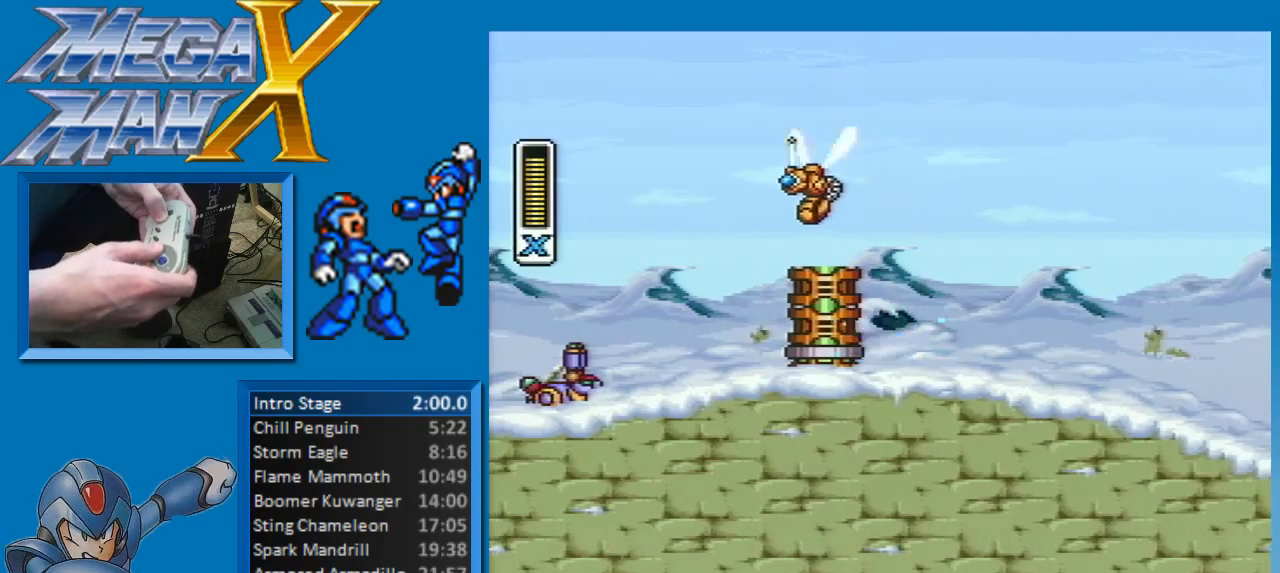
{"buttons": ["Y", "DPAD_RIGHT"], "events": []}
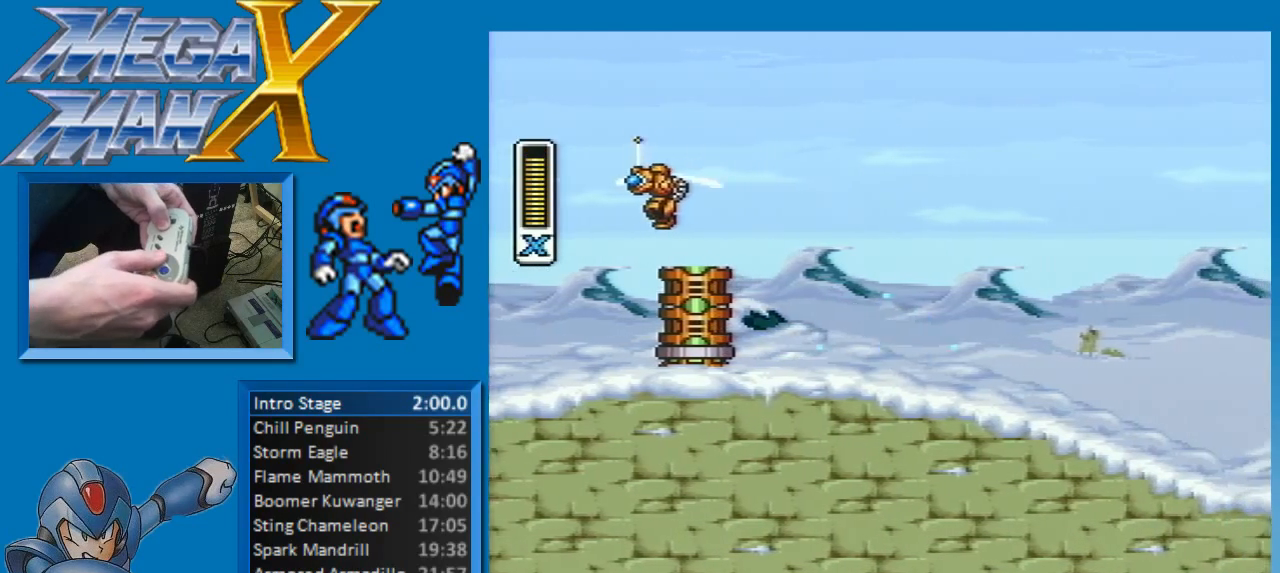
{"buttons": ["Y", "DPAD_RIGHT"], "events": []}
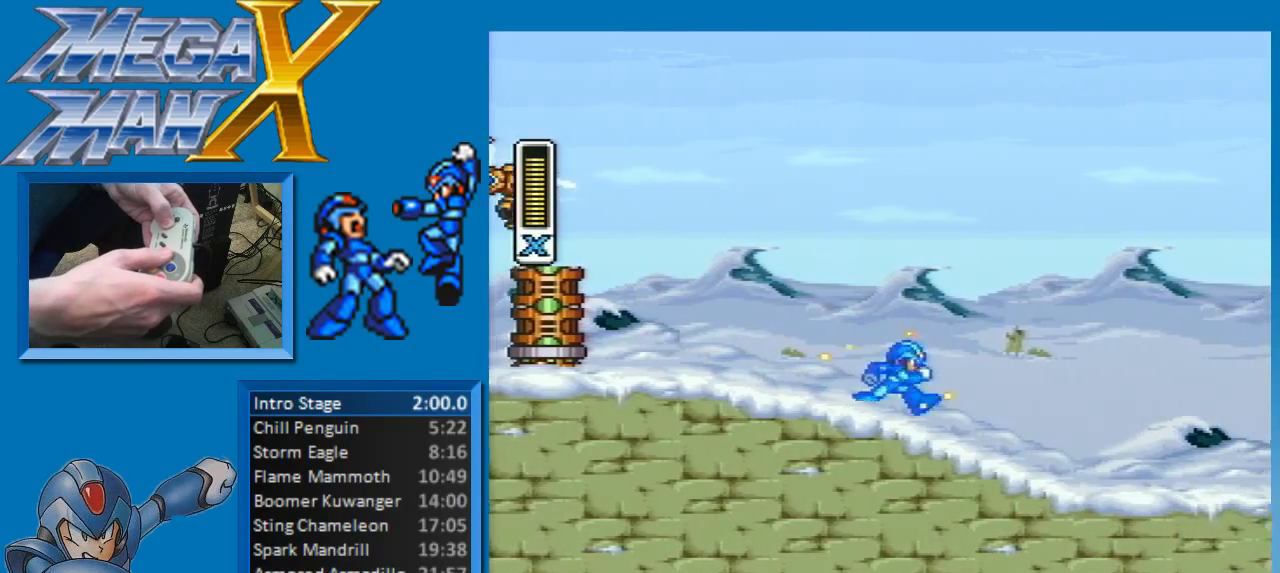
{"buttons": ["Y", "DPAD_RIGHT"], "events": []}
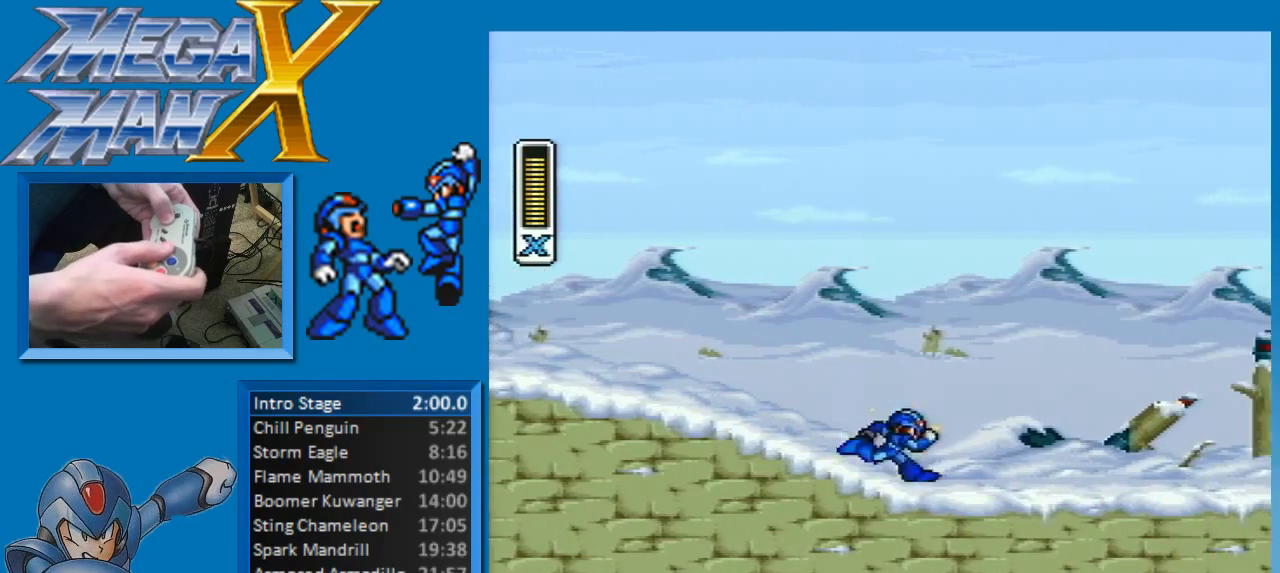
{"buttons": ["Y", "DPAD_RIGHT"], "events": []}
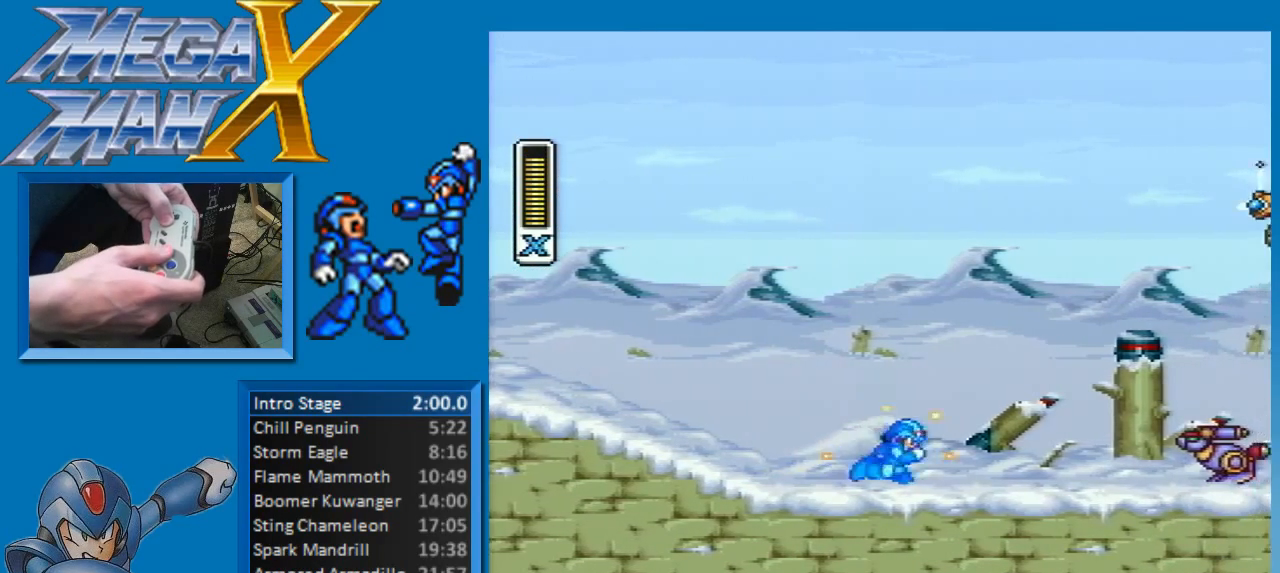
{"buttons": ["B", "Y", "DPAD_RIGHT"], "events": [[300, "B", "down"]]}
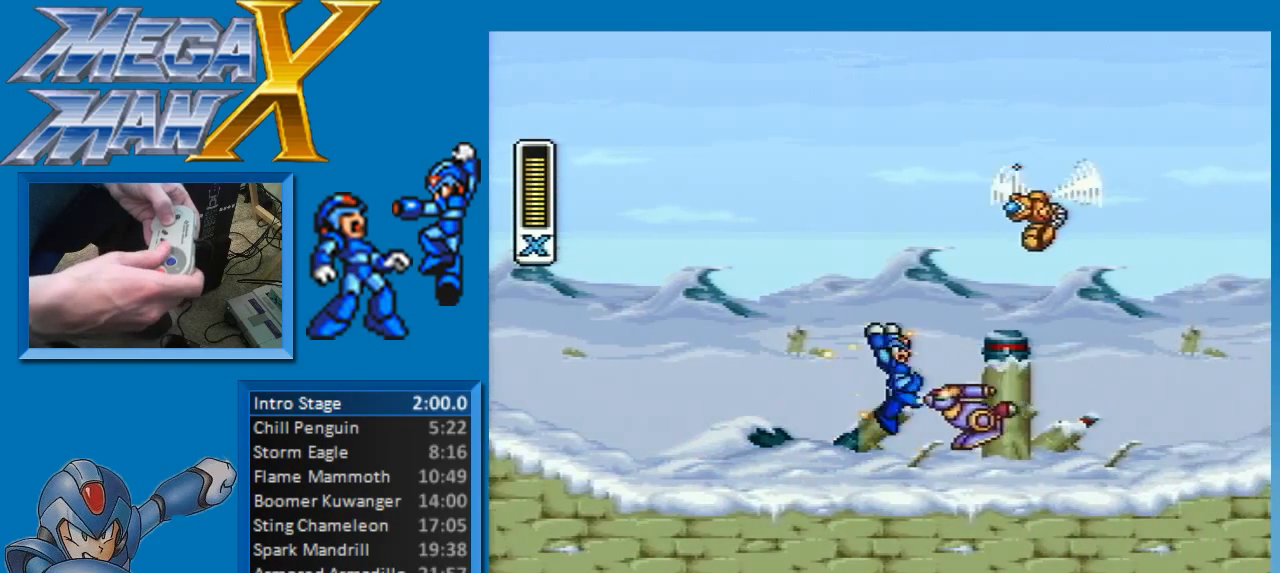
{"buttons": ["Y", "DPAD_RIGHT"], "events": [[400, "B", "up"]]}
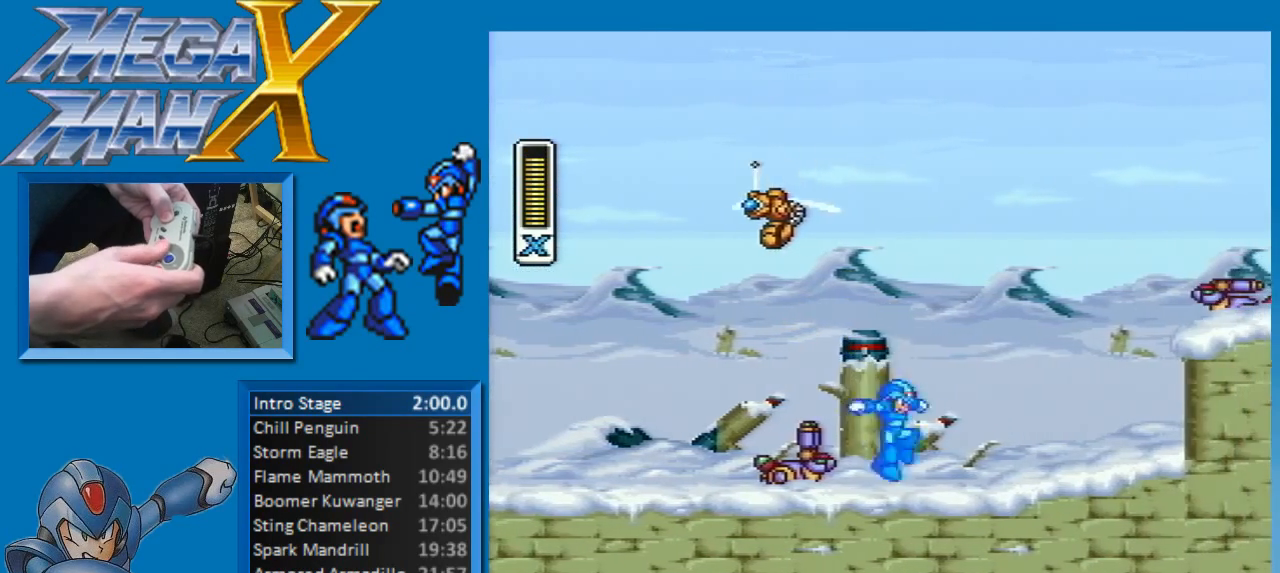
{"buttons": ["Y", "DPAD_RIGHT"], "events": [[117, "B", "down"], [450, "B", "up"], [450, "Y", "up"], [500, "Y", "down"]]}
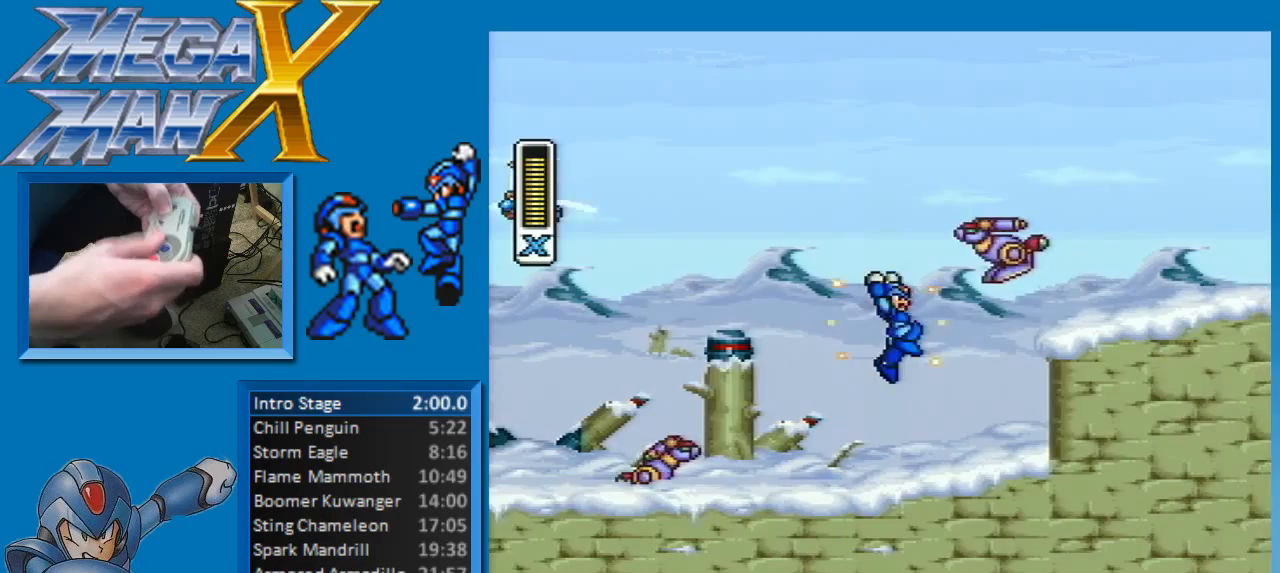
{"buttons": ["Y", "DPAD_RIGHT"], "events": [[333, "B", "down"], [500, "B", "up"]]}
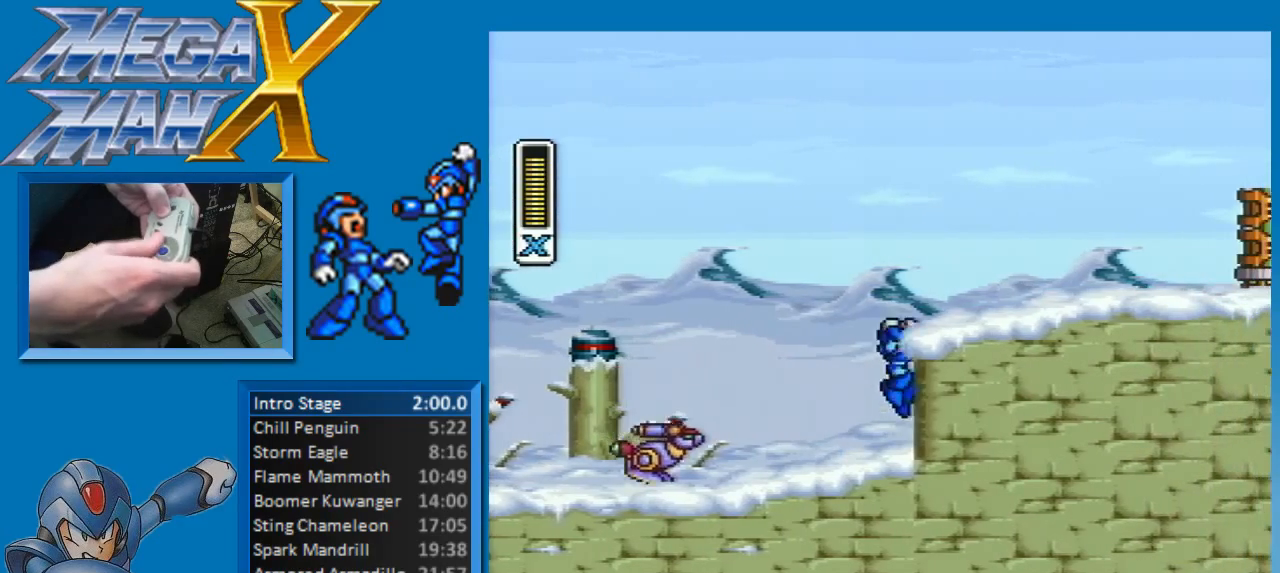
{"buttons": ["B", "Y", "DPAD_RIGHT"], "events": [[50, "B", "down"]]}
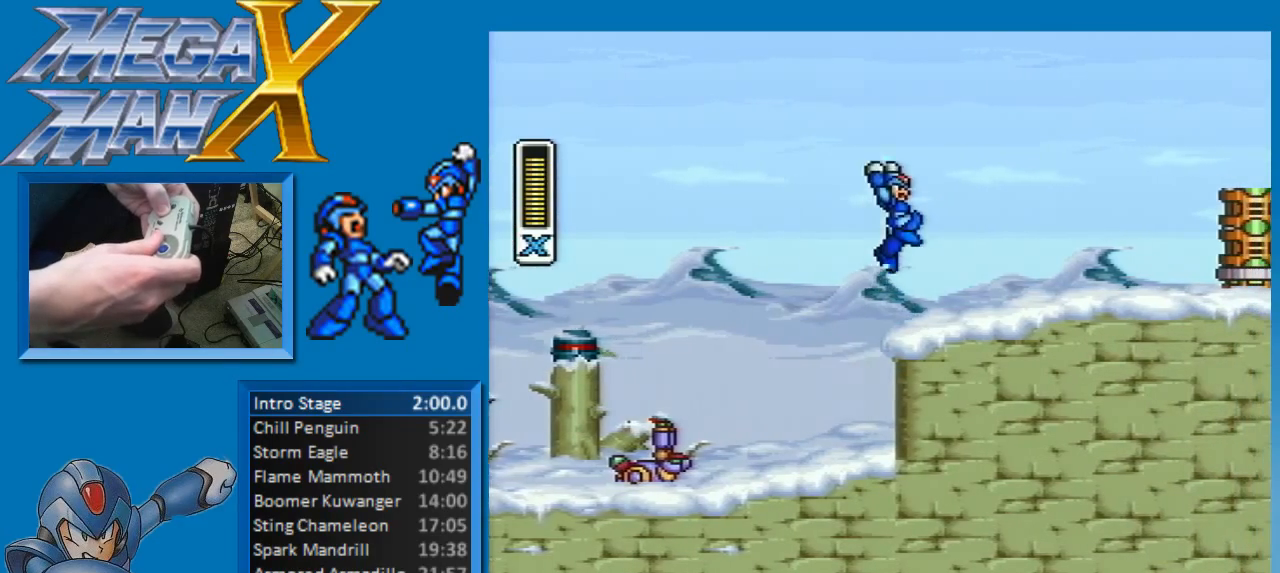
{"buttons": ["DPAD_RIGHT"], "events": [[50, "B", "up"], [267, "Y", "up"], [317, "Y", "down"], [383, "Y", "up"], [433, "Y", "down"], [483, "Y", "up"]]}
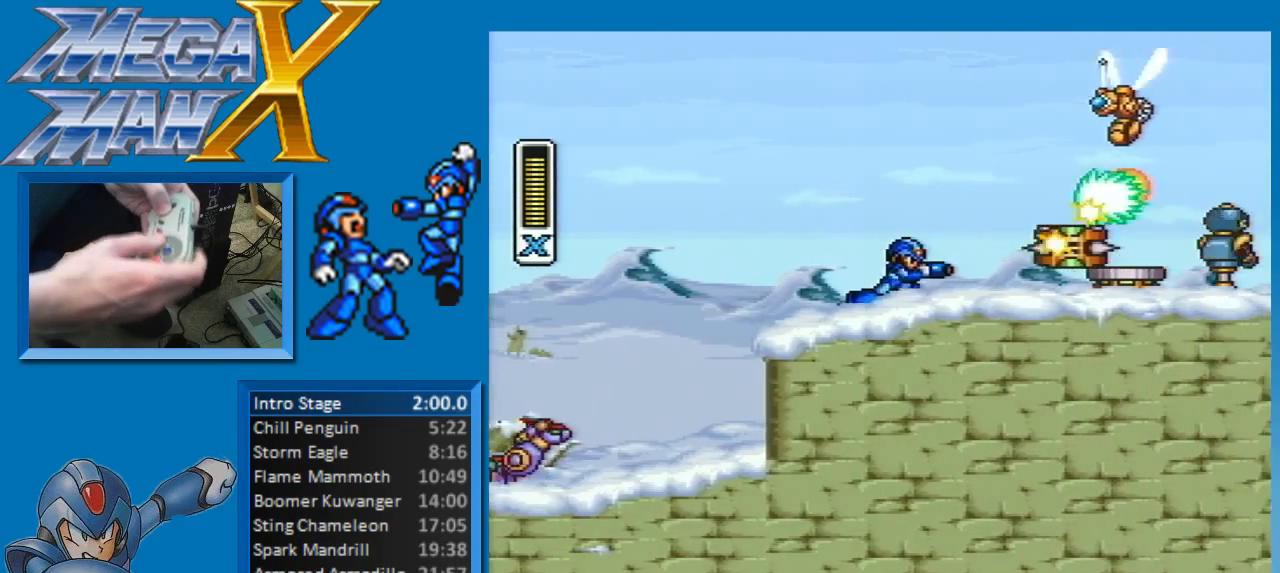
{"buttons": ["Y", "DPAD_RIGHT"], "events": [[50, "Y", "down"], [200, "Y", "up"], [250, "Y", "down"], [317, "Y", "up"], [367, "Y", "down"], [417, "Y", "up"], [467, "Y", "down"]]}
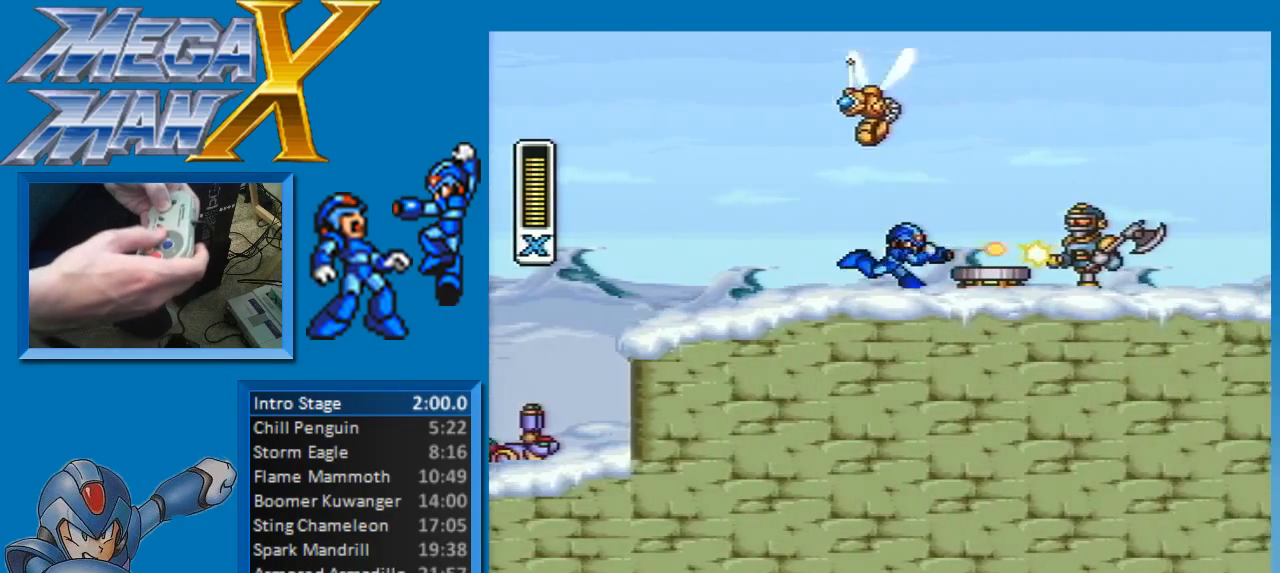
{"buttons": ["Y"], "events": [[67, "B", "down"], [167, "B", "up"], [217, "Y", "up"], [300, "Y", "down"], [333, "DPAD_RIGHT", "up"], [450, "Y", "up"], [500, "Y", "down"]]}
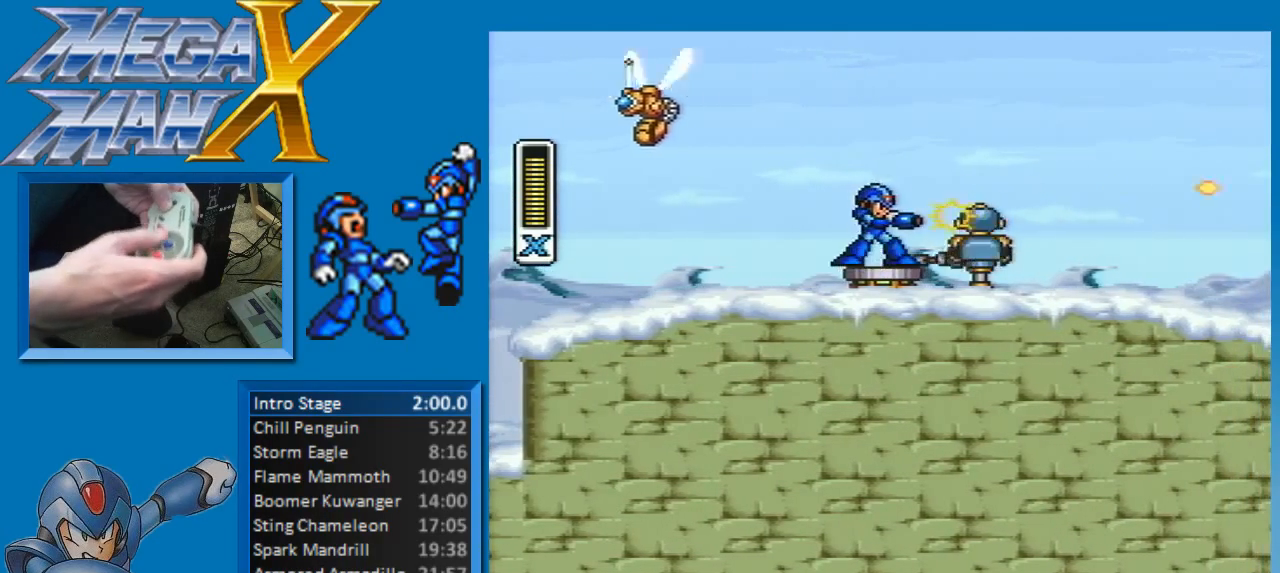
{"buttons": ["Y", "DPAD_RIGHT"], "events": [[83, "DPAD_RIGHT", "down"], [200, "B", "down"], [450, "B", "up"]]}
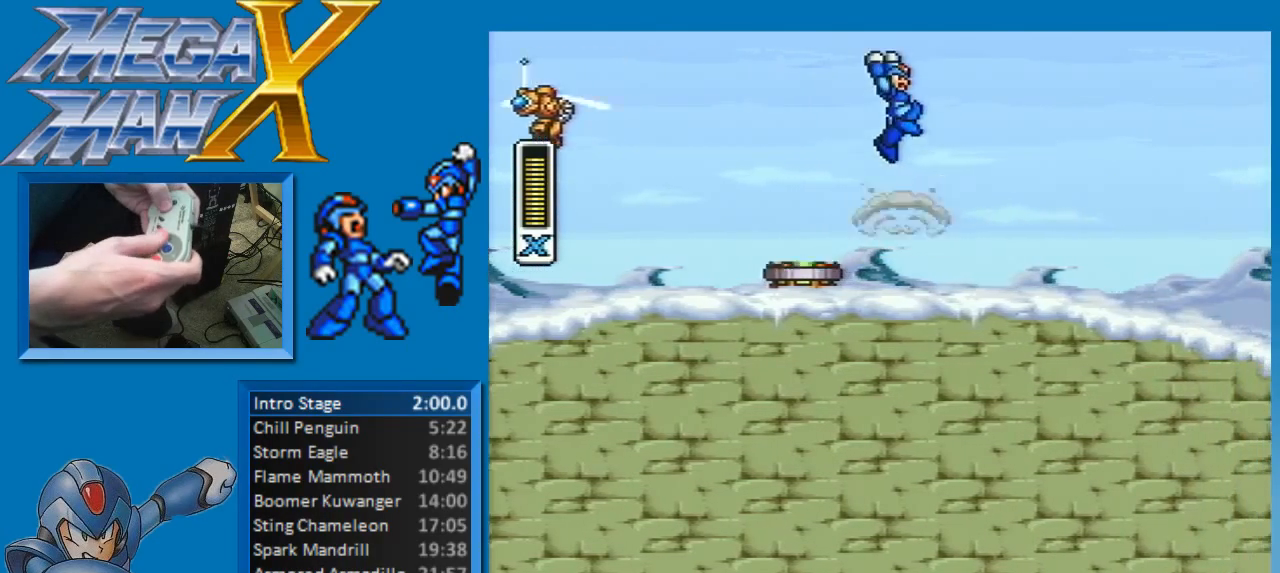
{"buttons": ["Y", "DPAD_RIGHT"], "events": []}
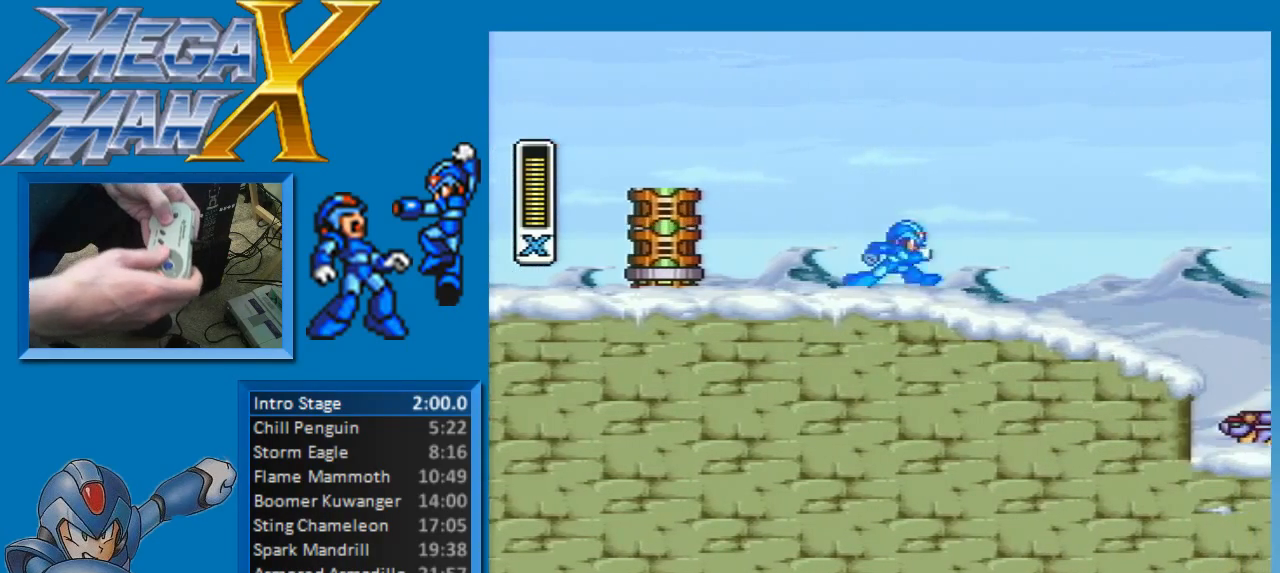
{"buttons": ["Y", "DPAD_RIGHT"], "events": []}
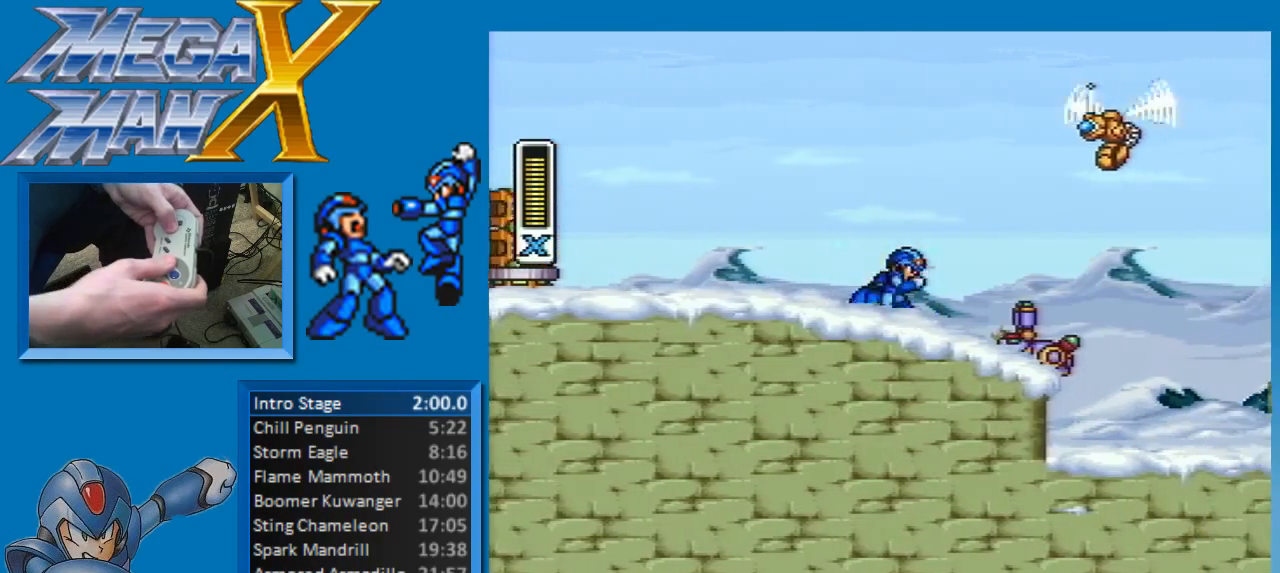
{"buttons": ["Y", "DPAD_RIGHT"], "events": [[233, "B", "down"], [417, "B", "up"]]}
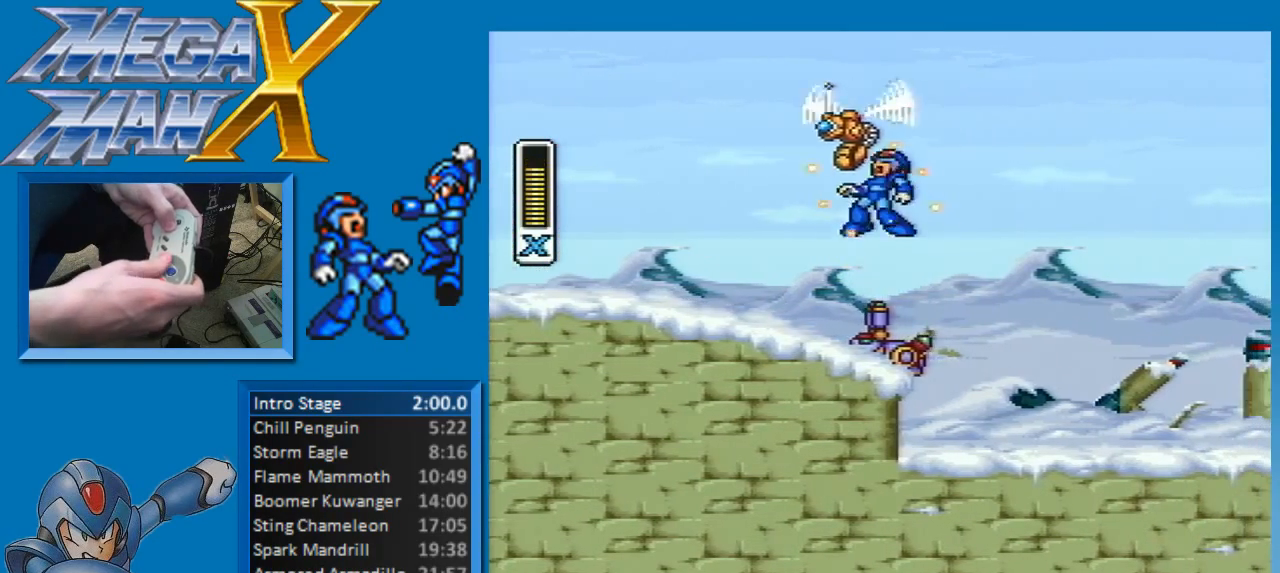
{"buttons": ["Y", "DPAD_RIGHT"], "events": []}